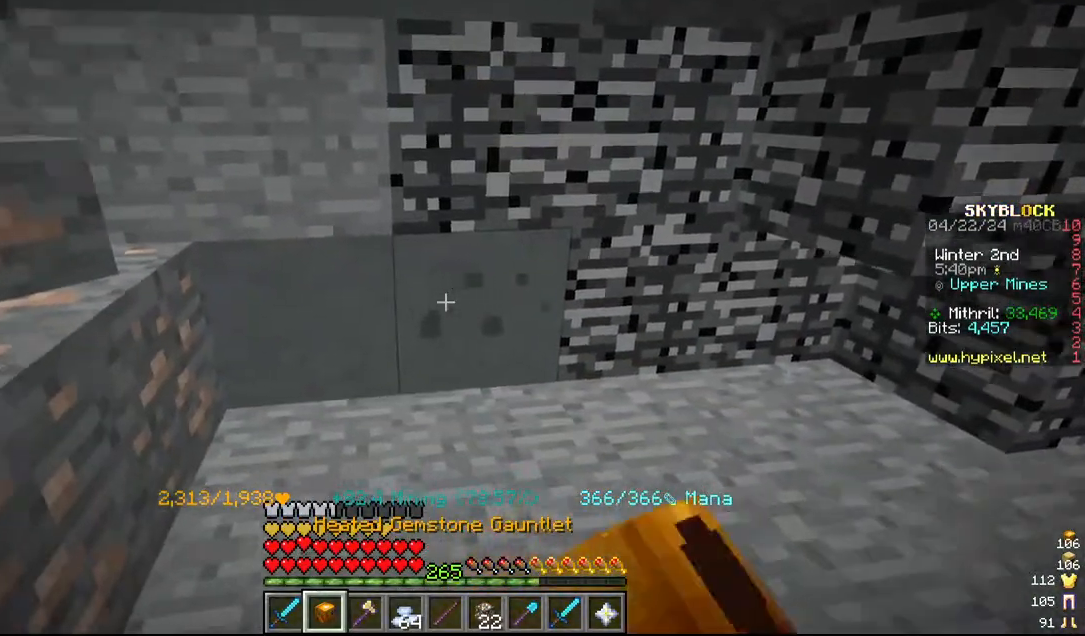
Gameplay with keyboard and mouse; each line is a JSON object with the keys and mouse buttons held at the frame after it. "events" lists presses ("down") and releases ("up") of "a", "d", "s", "w", "mouse_left" and "mouse_right" between this image and that frame as [ms after this image, input, new state], when the widget could be followed in between. "mouse_left", "mouse_right" = the "left", "right" buttons of the "mouse" list. No other keys are recorded. Fast repeated clicks can show as one long hold. Mouse movement is not recorded.
{"keys": [], "mouse": ["left"], "events": [[100, "a", "up"]]}
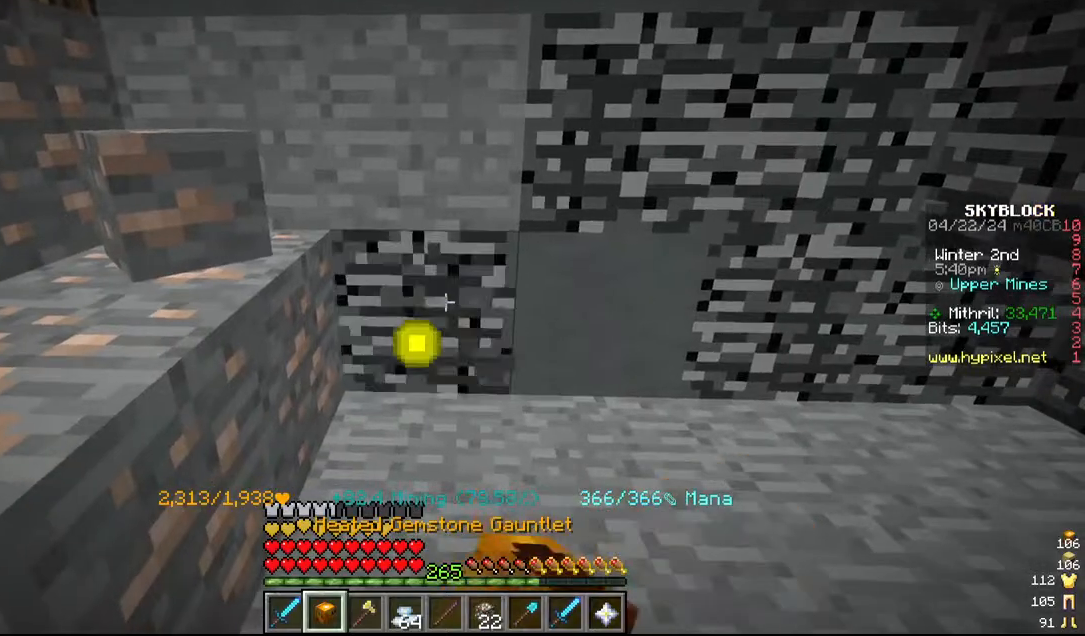
{"keys": [], "mouse": ["left"], "events": [[184, "d", "down"], [400, "d", "up"]]}
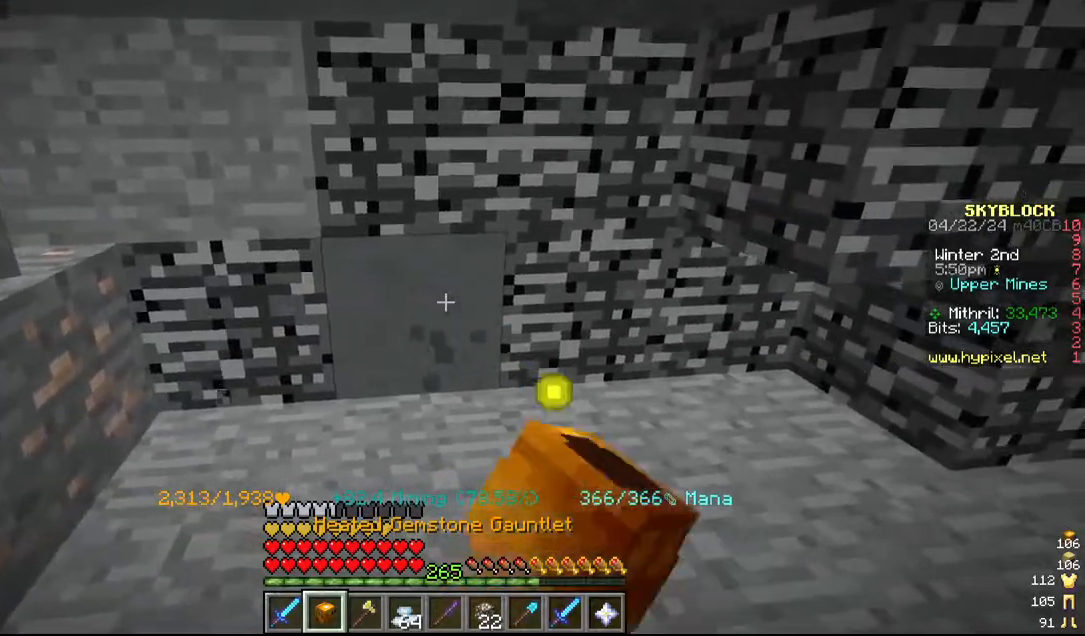
{"keys": ["w"], "mouse": []}
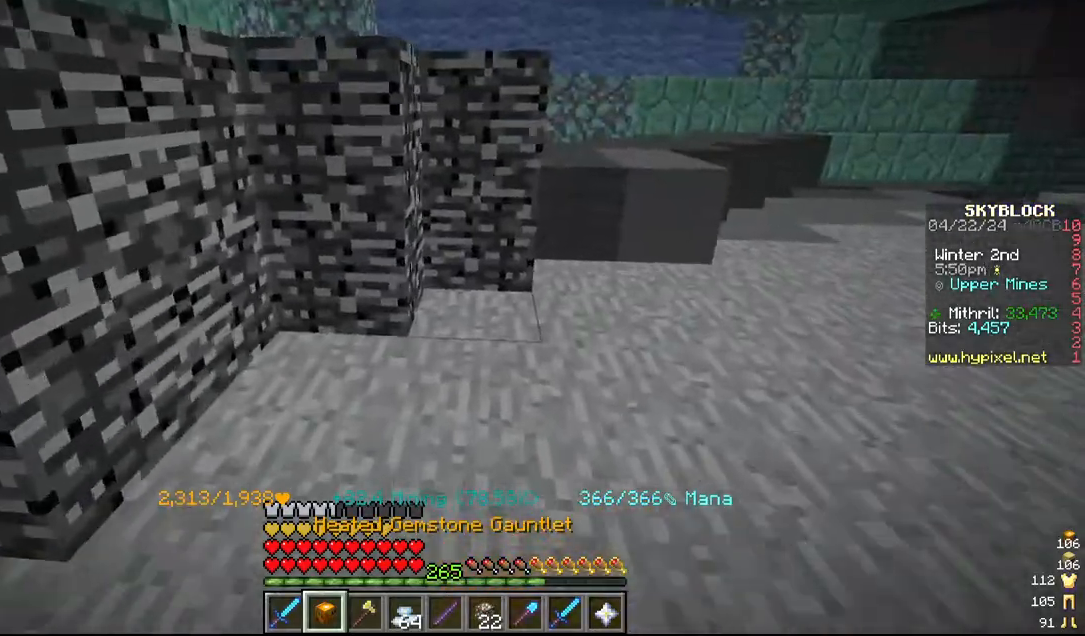
{"keys": ["w"], "mouse": [], "events": []}
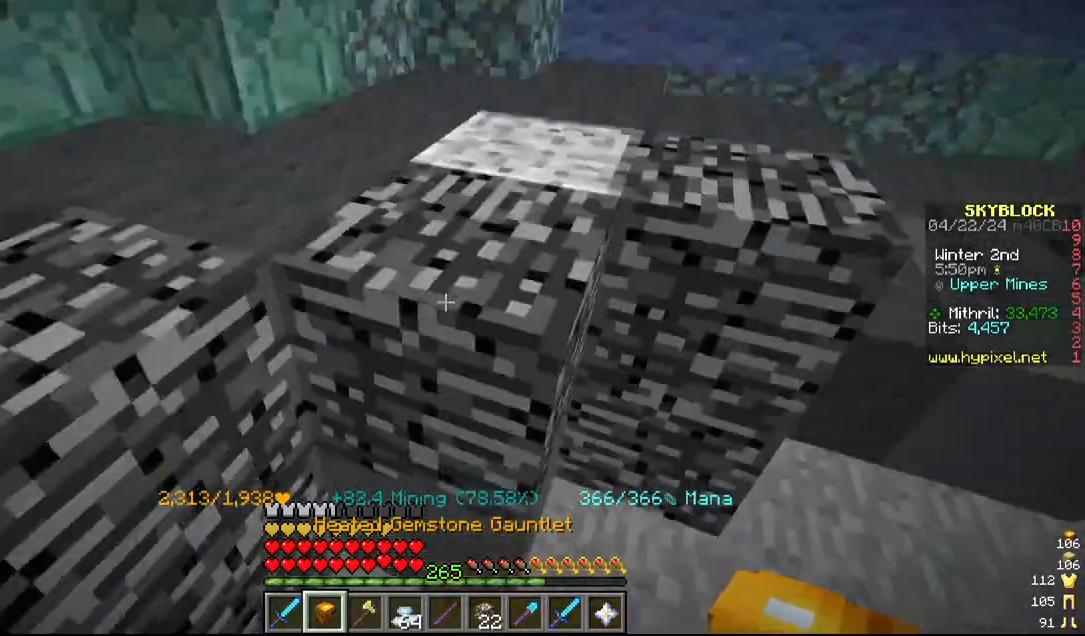
{"keys": ["w"], "mouse": ["left"], "events": [[317, "mouse_left", "down"]]}
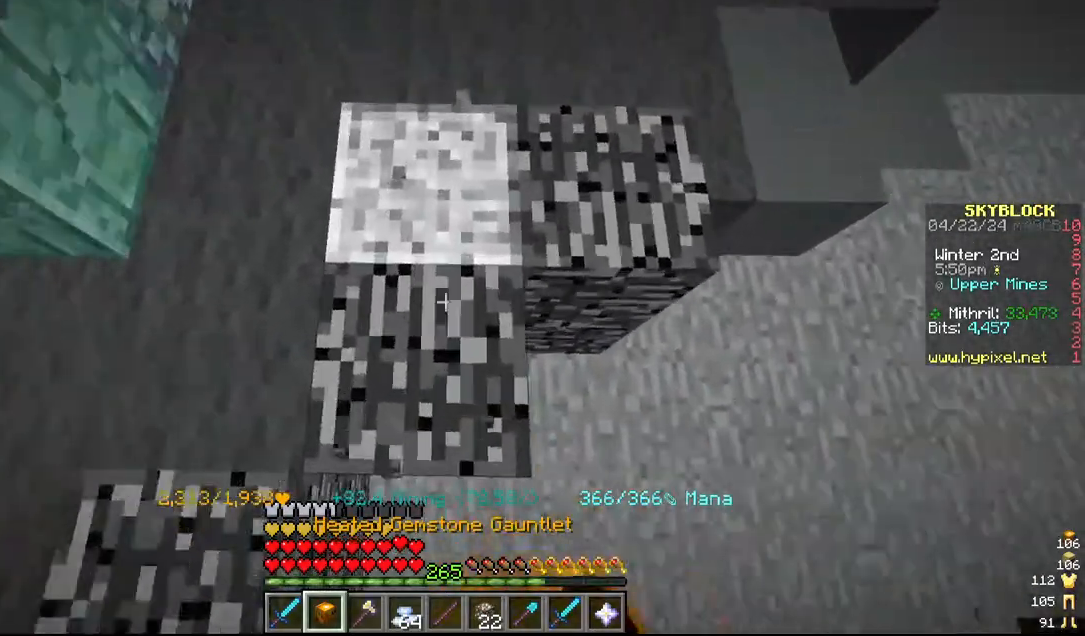
{"keys": ["w"], "mouse": ["left"], "events": [[67, "w", "up"], [484, "w", "down"]]}
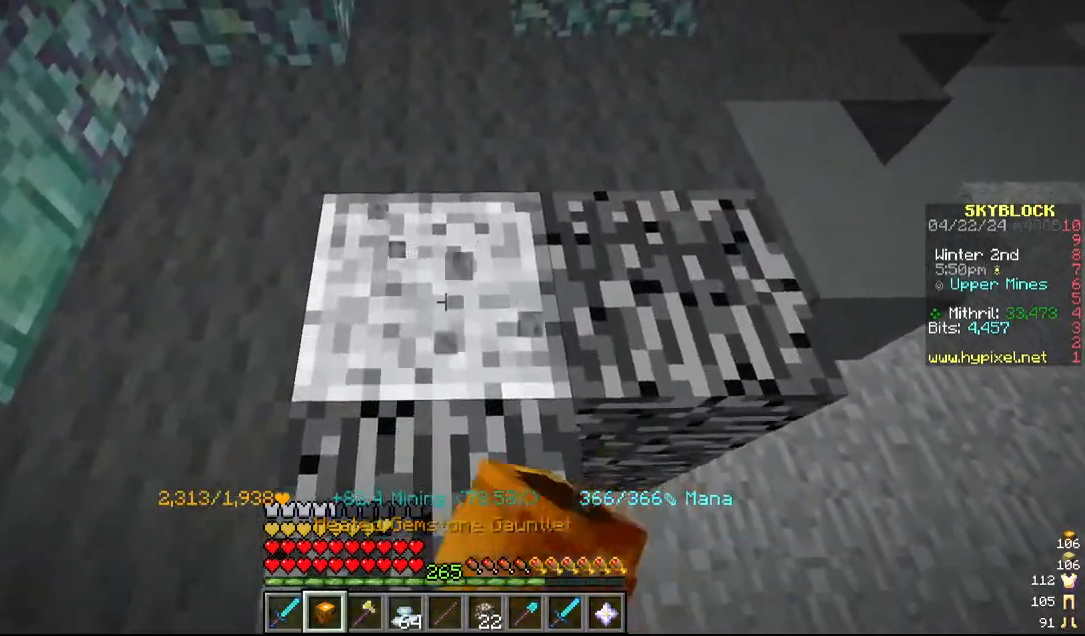
{"keys": [], "mouse": ["left"], "events": [[100, "w", "up"]]}
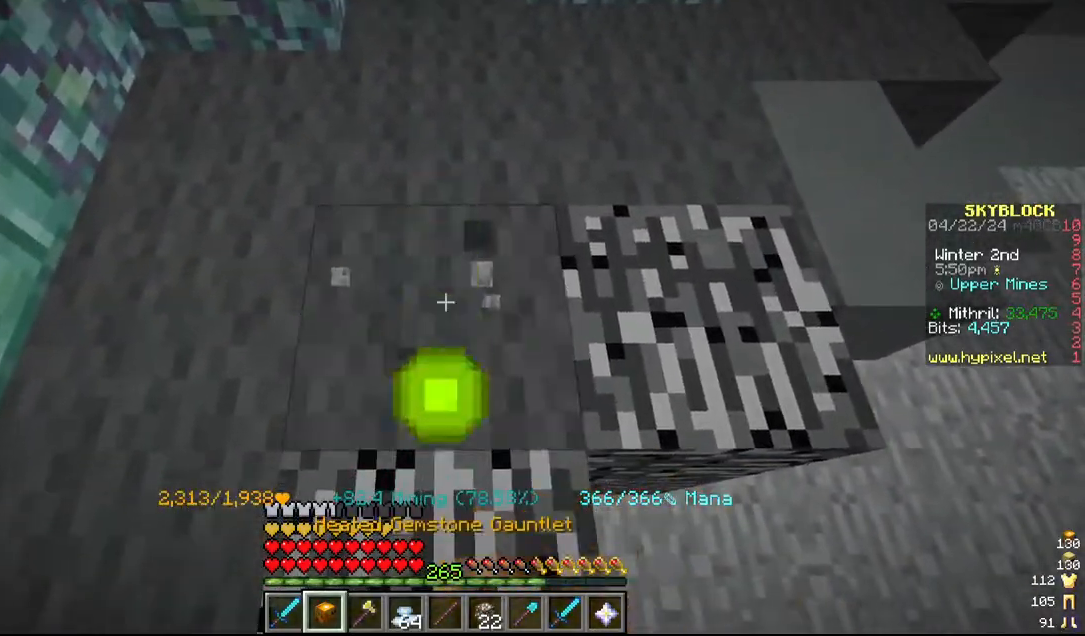
{"keys": ["d"], "mouse": ["left"], "events": [[384, "d", "down"]]}
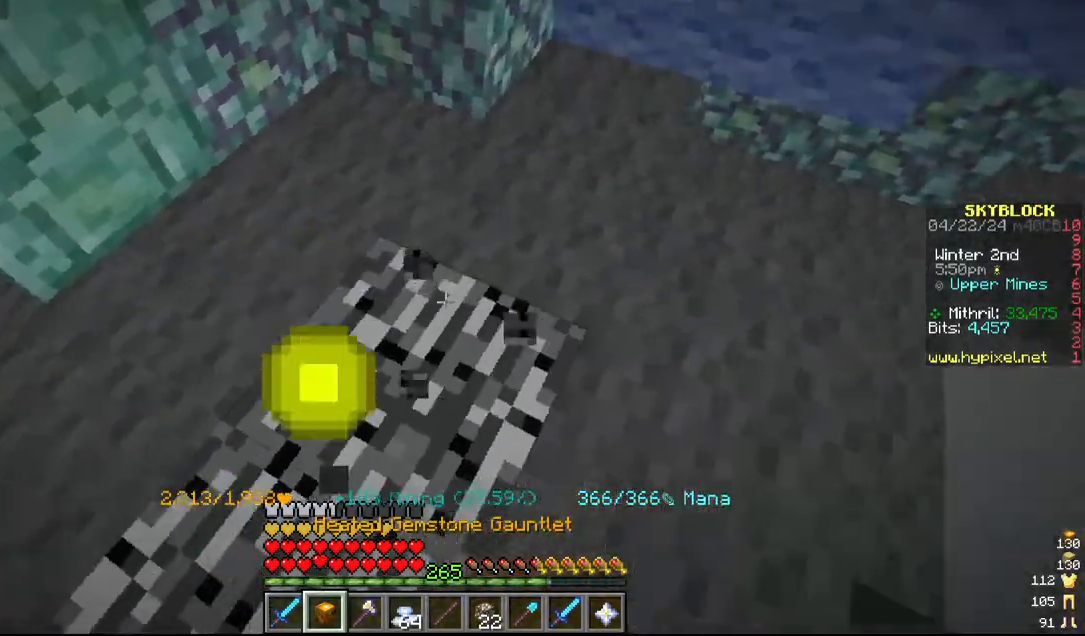
{"keys": ["d"], "mouse": ["left"], "events": [[100, "w", "down"], [217, "d", "up"], [334, "w", "up"], [400, "d", "down"]]}
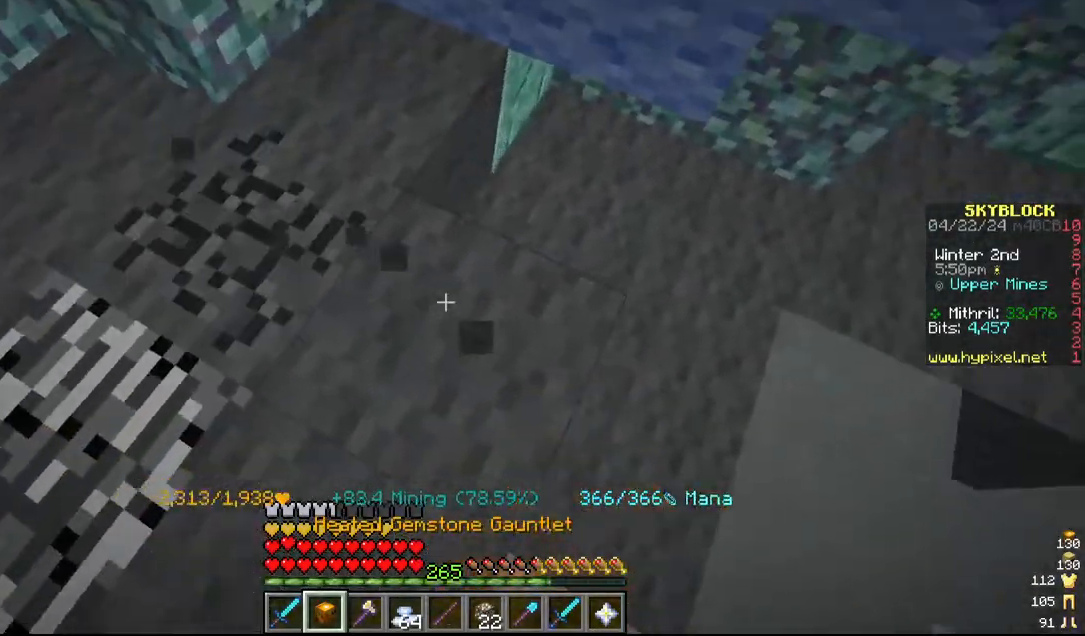
{"keys": ["w"], "mouse": ["left"], "events": [[17, "s", "down"], [67, "d", "up"], [184, "s", "up"], [234, "w", "down"]]}
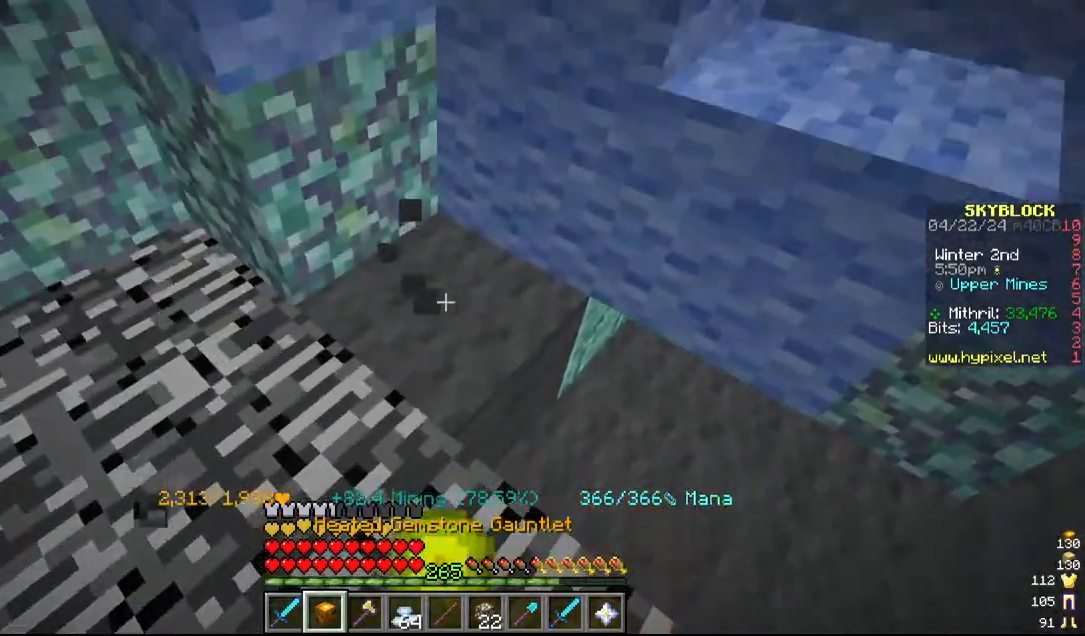
{"keys": ["a"], "mouse": ["left"], "events": [[17, "a", "down"], [67, "w", "up"], [267, "a", "up"], [367, "a", "down"]]}
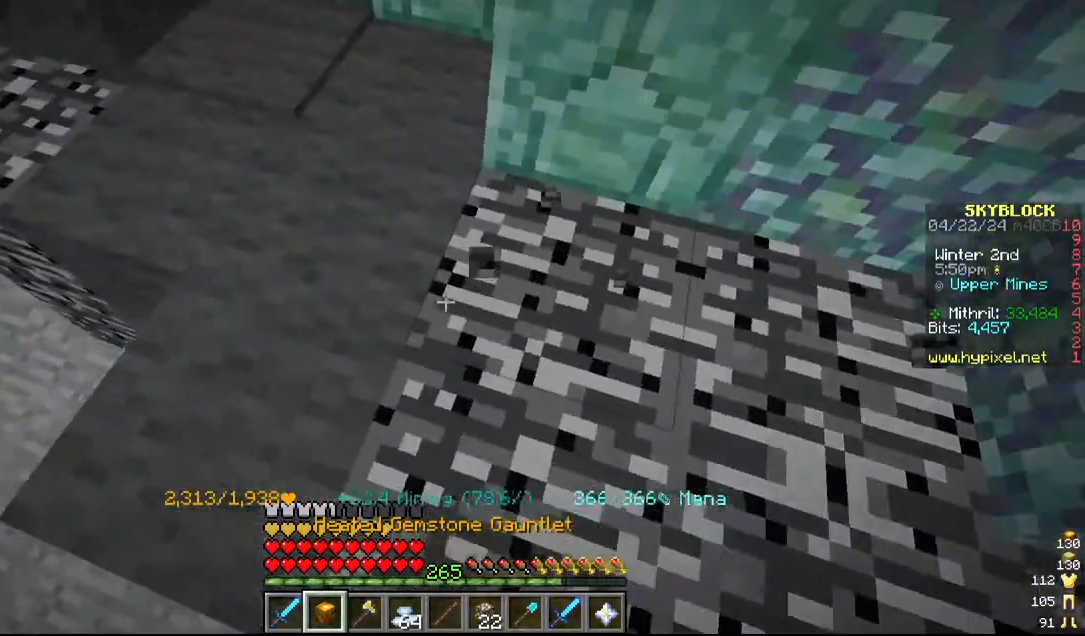
{"keys": ["w"], "mouse": ["left"], "events": [[117, "w", "down"], [267, "a", "up"], [317, "w", "up"], [450, "w", "down"]]}
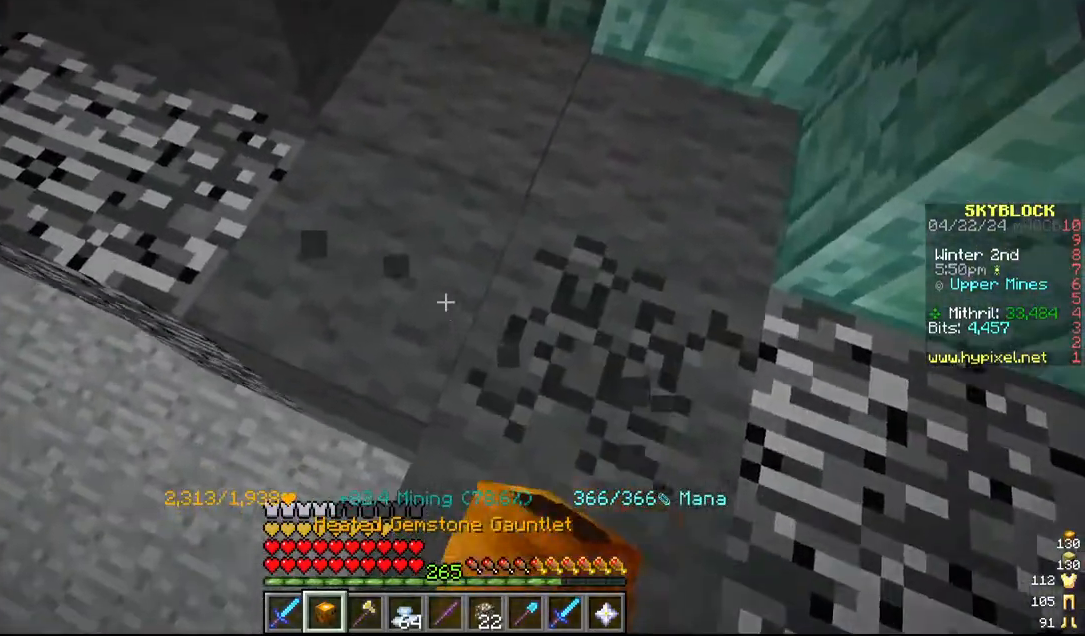
{"keys": ["w"], "mouse": ["left"], "events": [[17, "a", "down"], [217, "a", "up"], [217, "w", "up"], [267, "d", "down"], [384, "w", "down"], [434, "d", "up"]]}
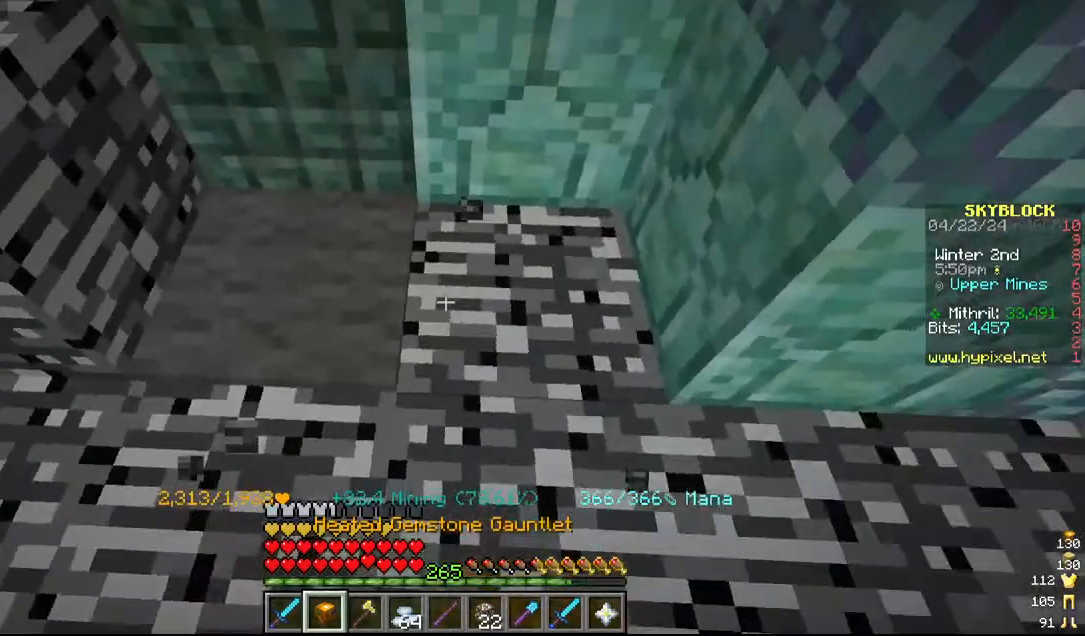
{"keys": ["a", "w"], "mouse": ["left"], "events": [[50, "w", "up"], [217, "a", "down"], [317, "w", "down"]]}
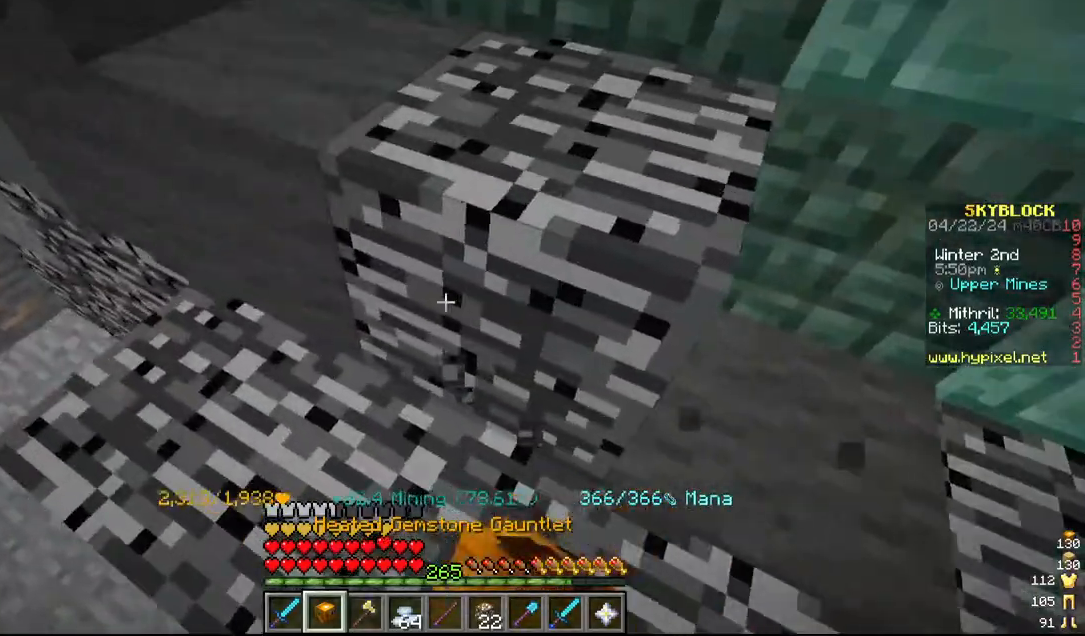
{"keys": ["a"], "mouse": ["left"], "events": [[217, "a", "up"], [284, "w", "up"], [384, "a", "down"]]}
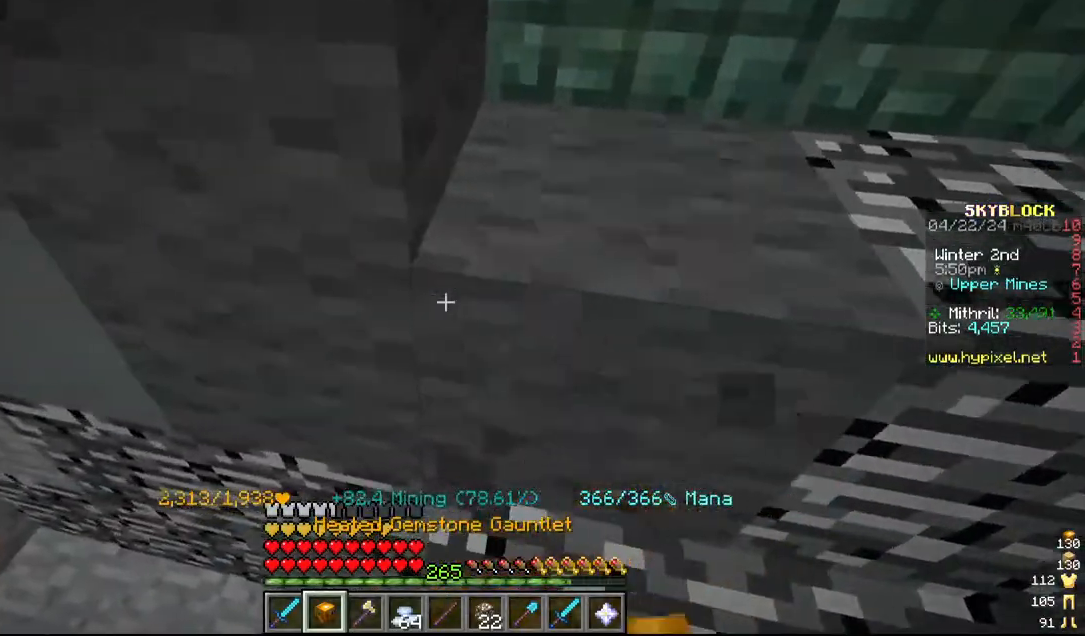
{"keys": [], "mouse": ["left"], "events": [[34, "a", "up"], [217, "a", "down"], [267, "s", "down"], [500, "a", "up"], [500, "s", "up"]]}
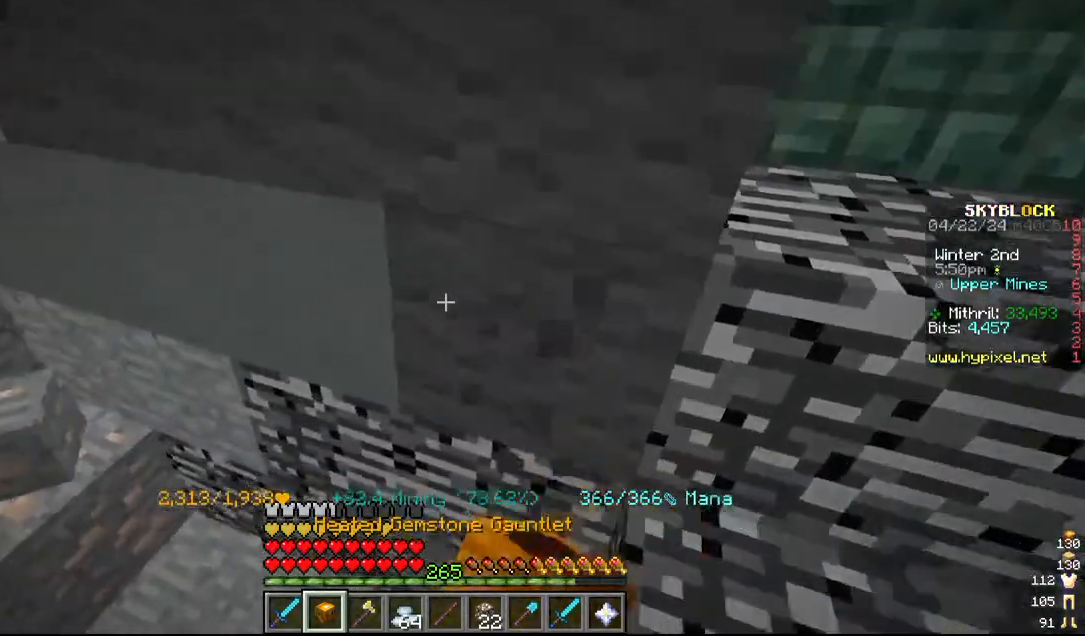
{"keys": [], "mouse": ["left"], "events": []}
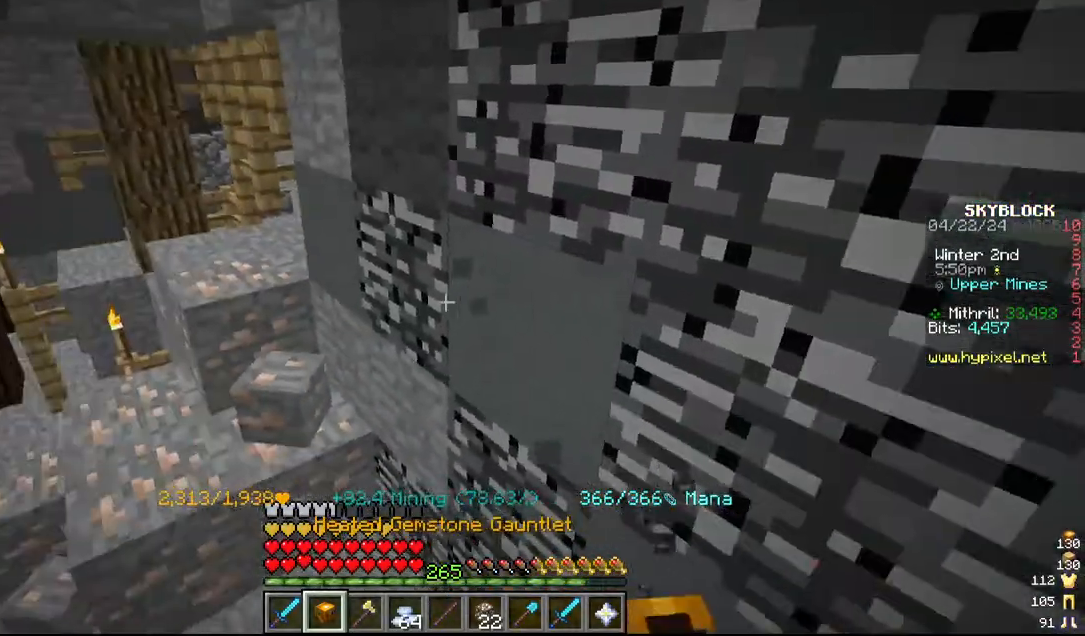
{"keys": [], "mouse": ["left"], "events": []}
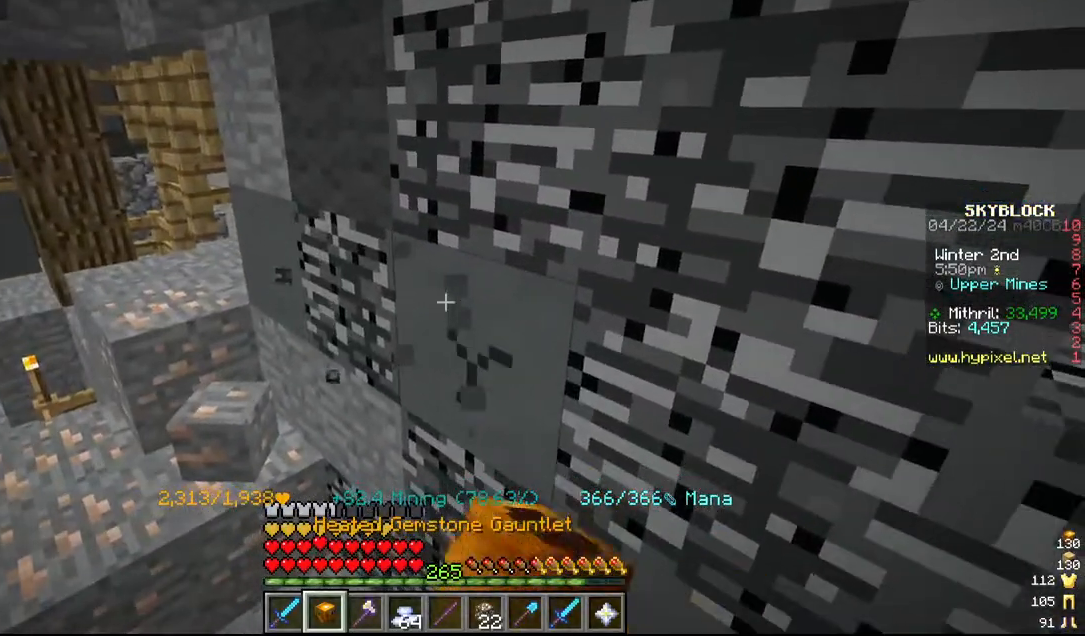
{"keys": [], "mouse": ["left"], "events": []}
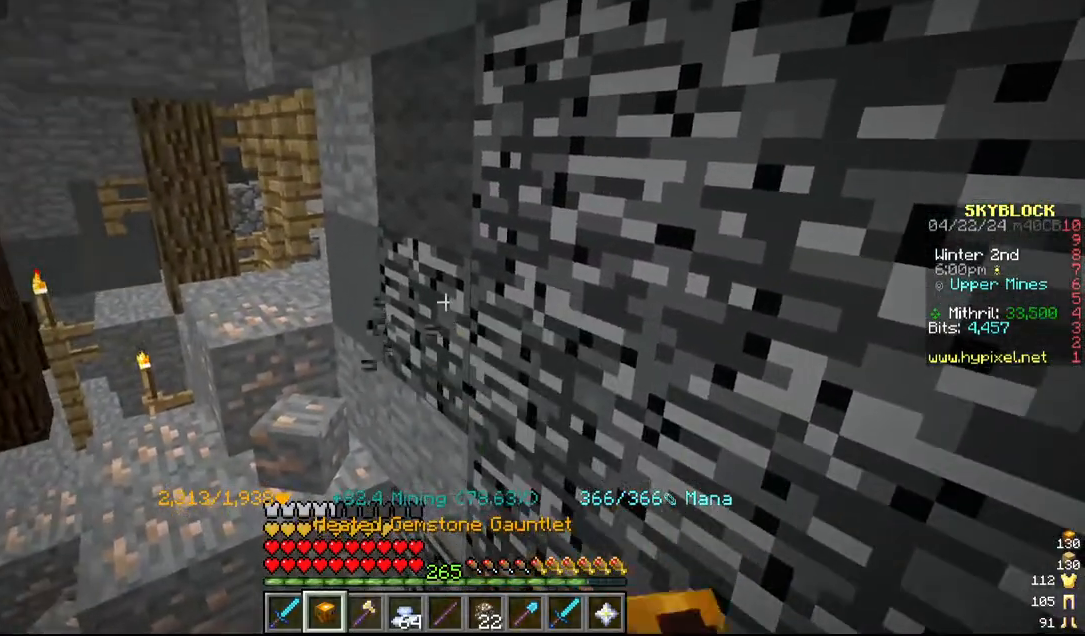
{"keys": [], "mouse": ["left"], "events": []}
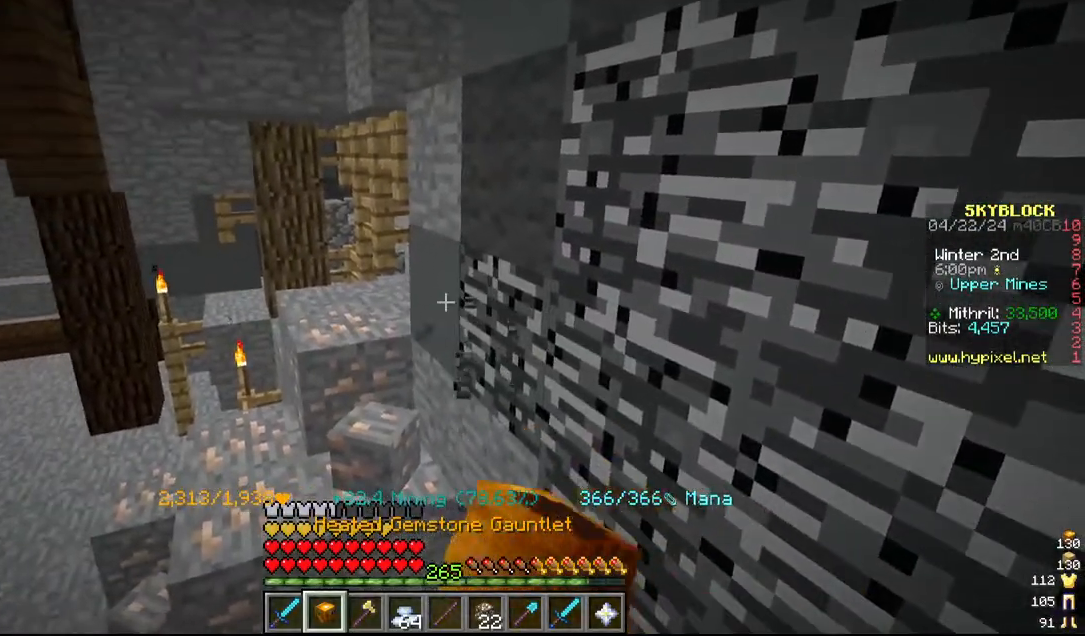
{"keys": [], "mouse": ["left"], "events": []}
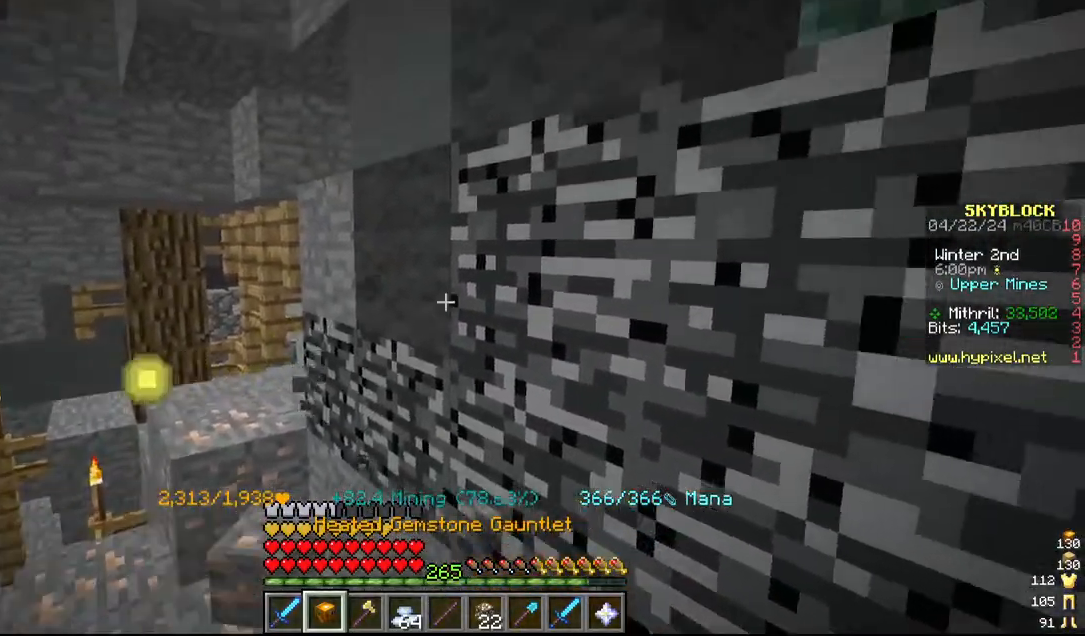
{"keys": [], "mouse": ["left"], "events": []}
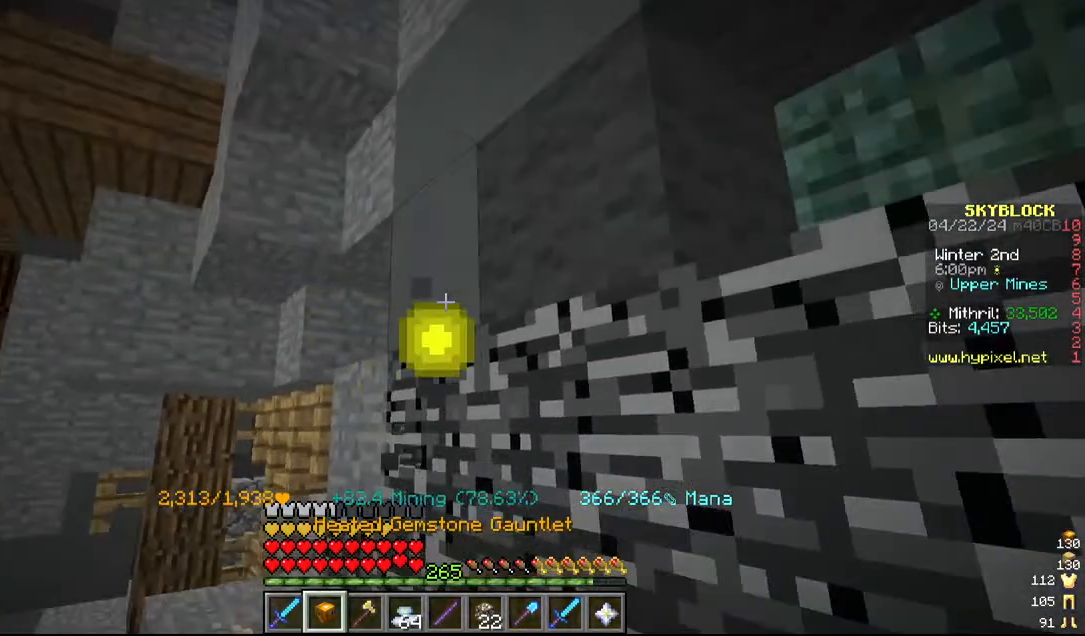
{"keys": [], "mouse": ["left"], "events": []}
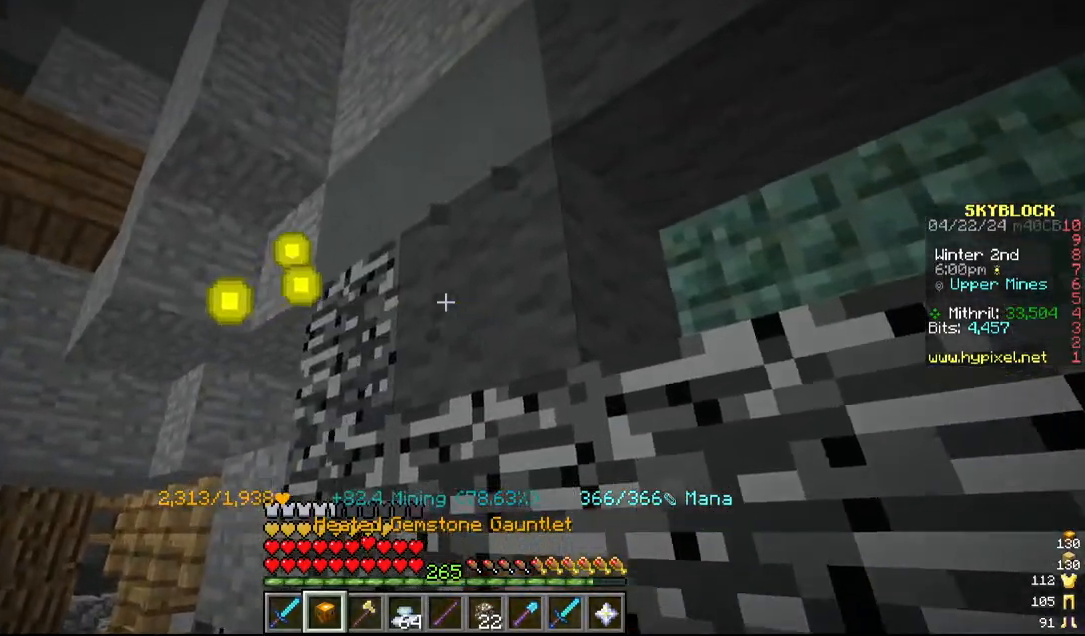
{"keys": [], "mouse": ["left"], "events": []}
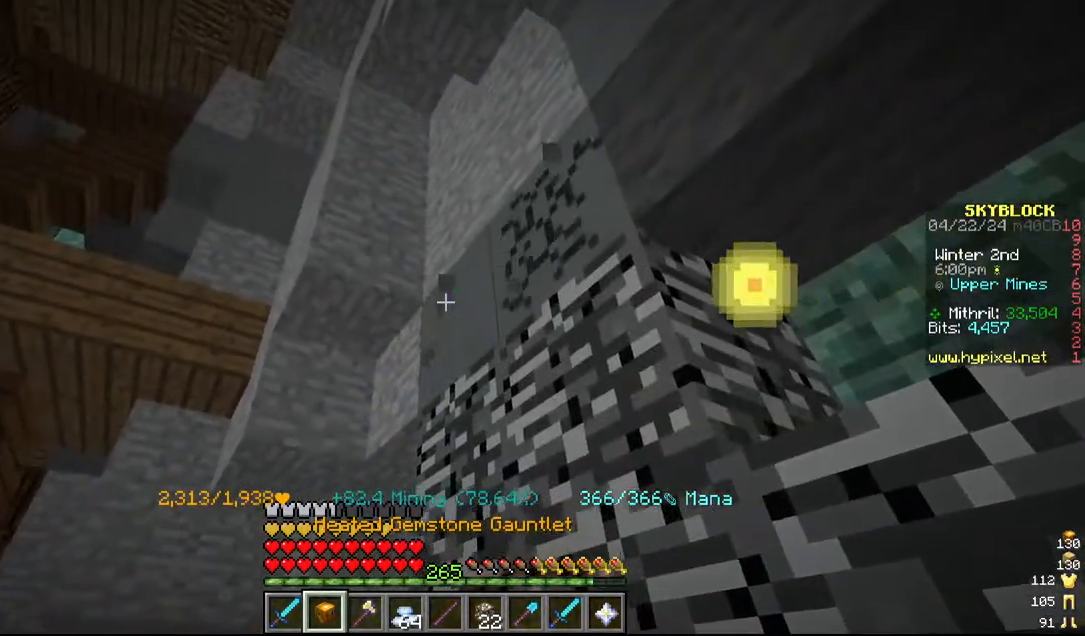
{"keys": [], "mouse": ["left"], "events": []}
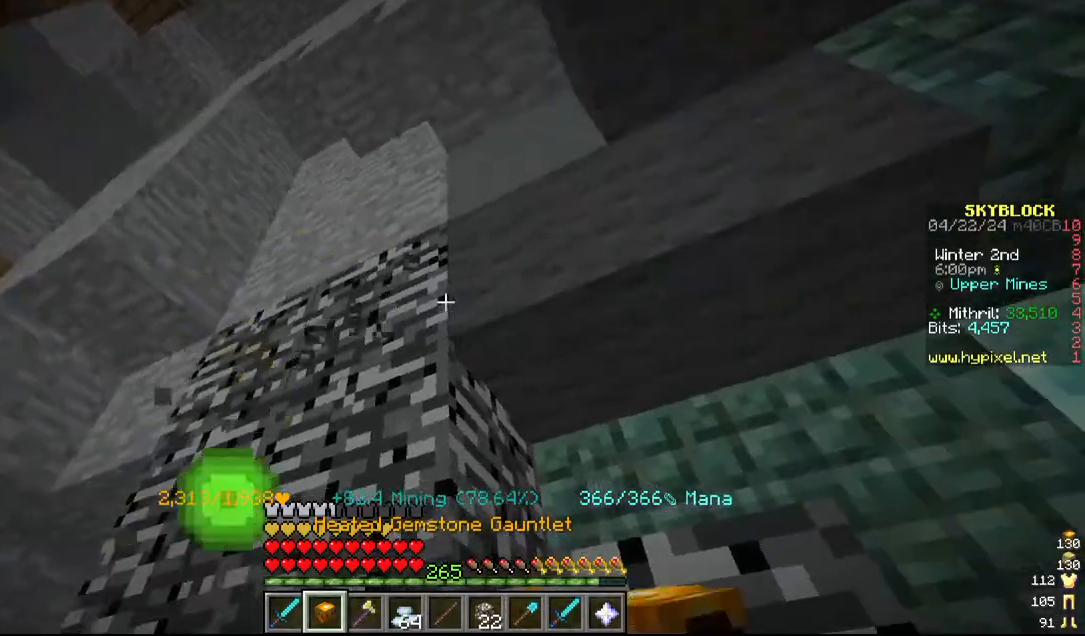
{"keys": ["s"], "mouse": ["left"], "events": [[384, "s", "down"]]}
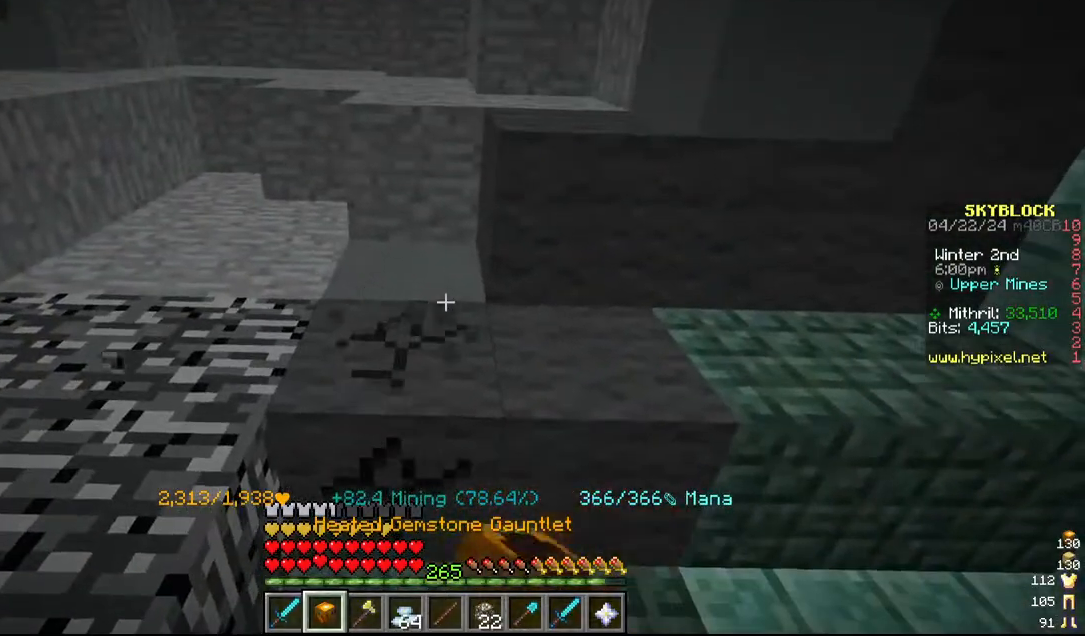
{"keys": [], "mouse": ["left"], "events": [[50, "s", "up"], [284, "d", "down"], [500, "d", "up"]]}
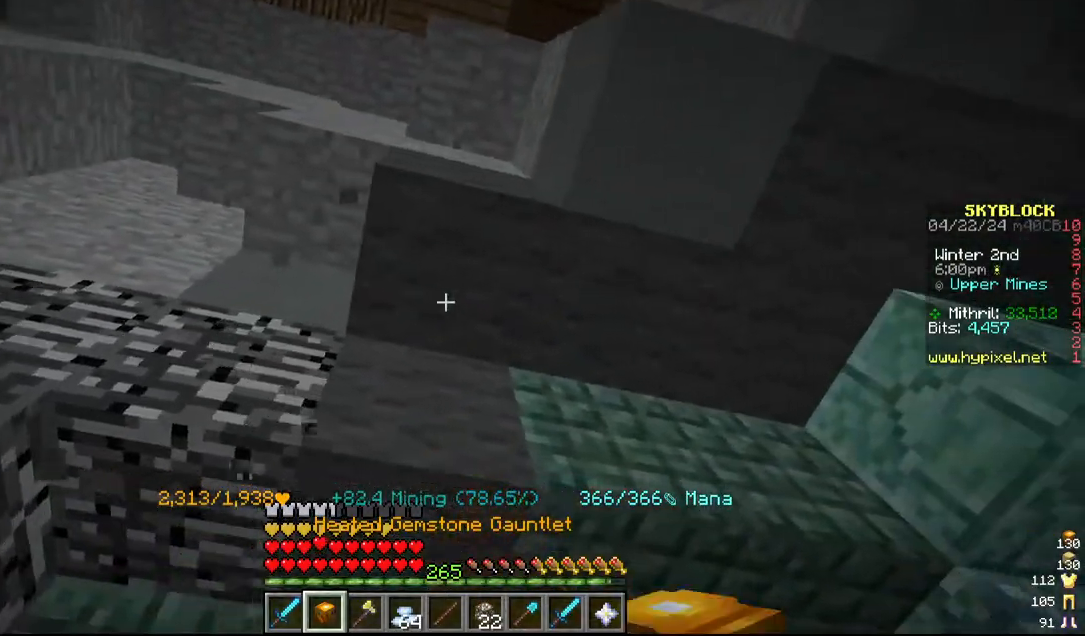
{"keys": [], "mouse": ["left"], "events": []}
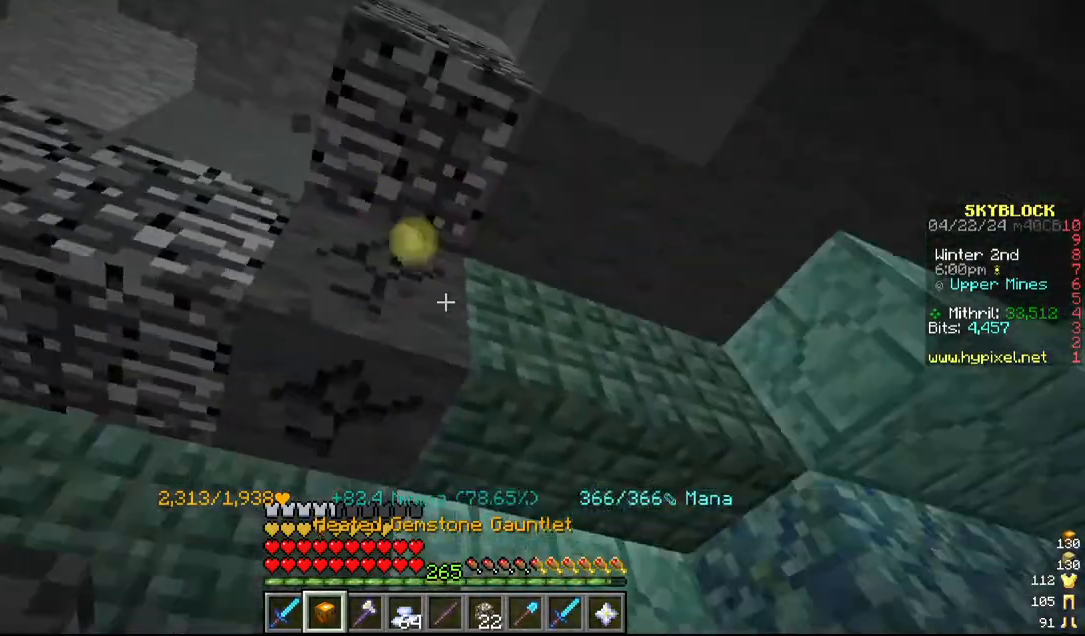
{"keys": ["d"], "mouse": ["left"], "events": [[84, "d", "down"], [267, "d", "up"], [350, "d", "down"]]}
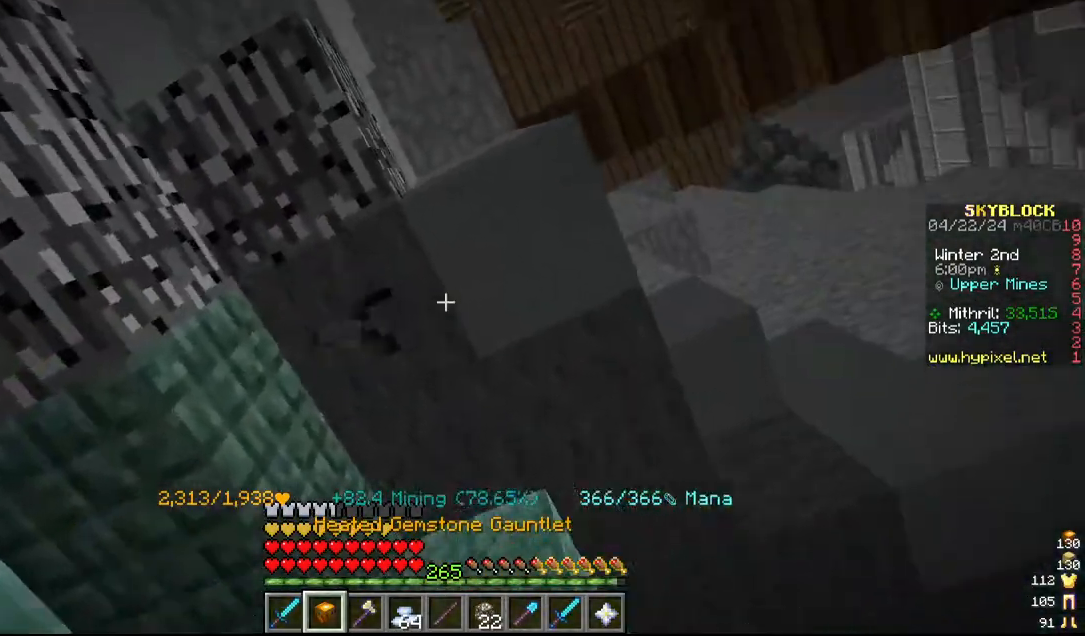
{"keys": [], "mouse": ["left"], "events": [[34, "d", "up"]]}